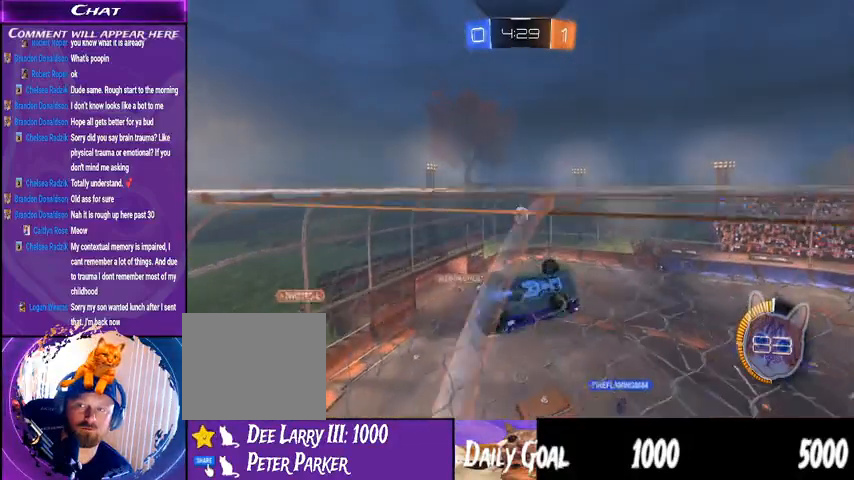
Gameplay with a controller (PlayStation layout); each line is a JSON object with the inputs held at the frame after it. "events" lists button and stick changes between this image and that frame as [ms after this image, input, new state], when the widget could be followed in between. Not read: HOME SELECT.
{"buttons": ["R2"], "left_stick": "center", "right_stick": "center", "events": []}
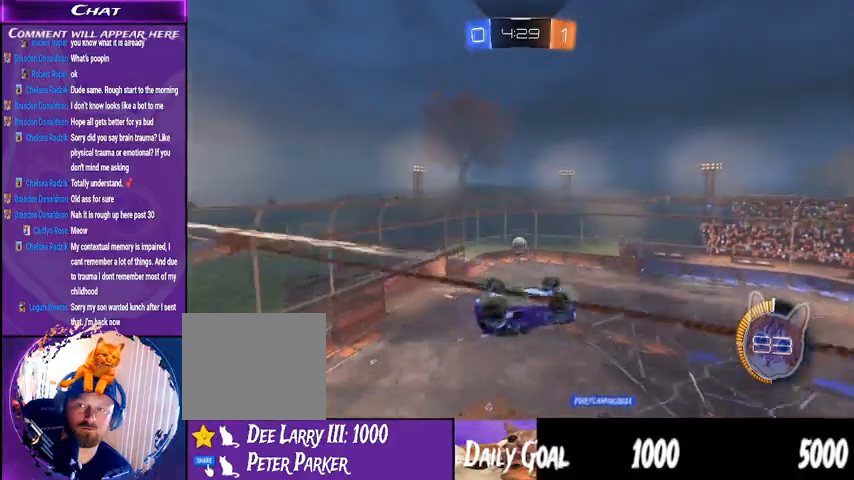
{"buttons": ["R2"], "left_stick": "center", "right_stick": "center", "events": []}
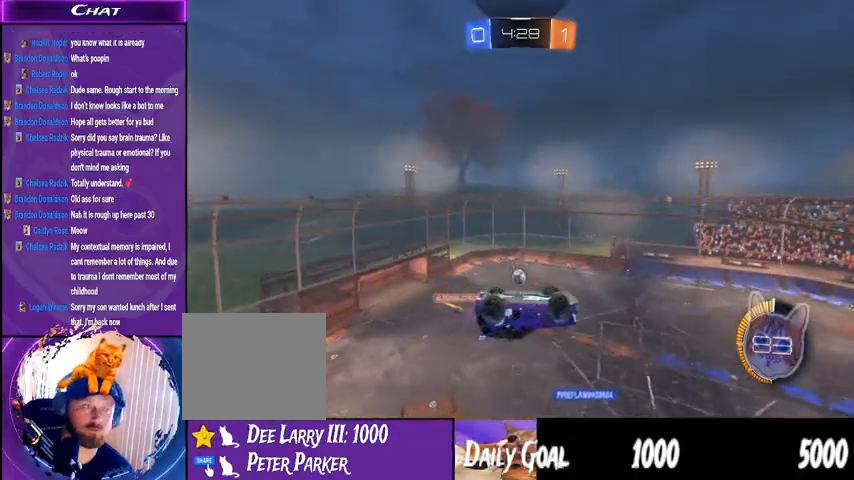
{"buttons": ["L1", "R2"], "left_stick": "left", "right_stick": "center", "events": [[467, "L1", "down"], [500, "left_stick", "left"]]}
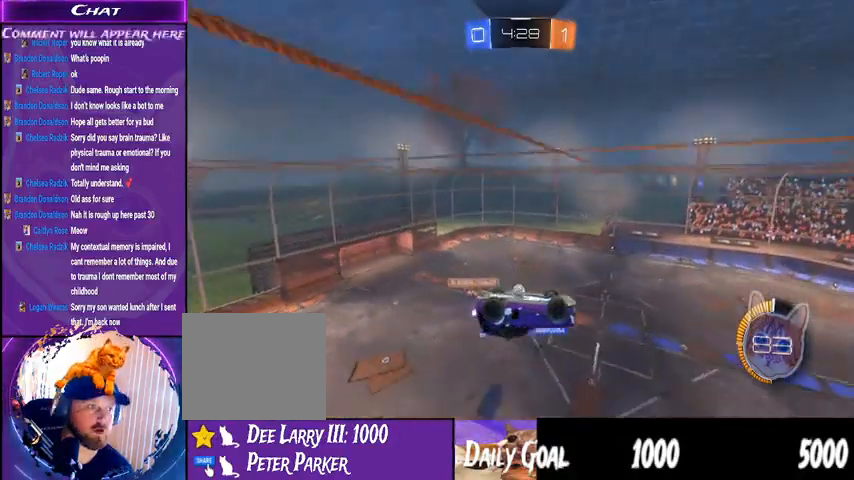
{"buttons": ["R2"], "left_stick": "left", "right_stick": "center", "events": [[467, "L1", "up"]]}
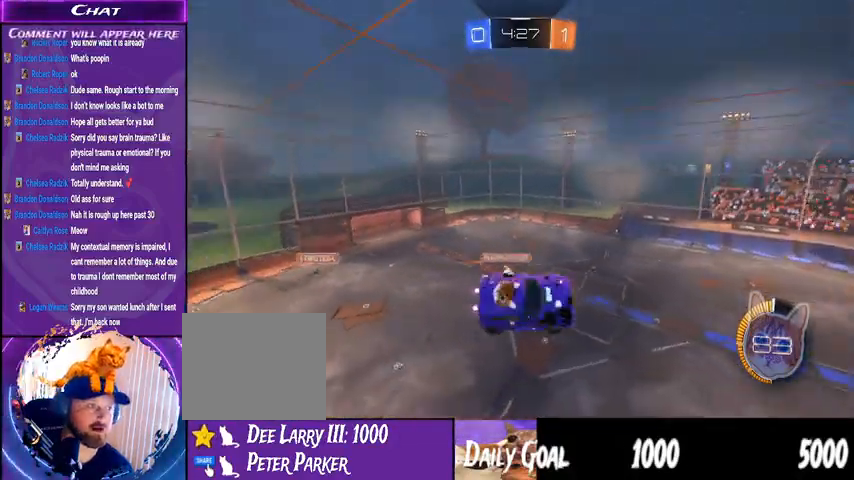
{"buttons": ["R2"], "left_stick": "left", "right_stick": "center", "events": [[33, "left_stick", "center"], [500, "left_stick", "left"]]}
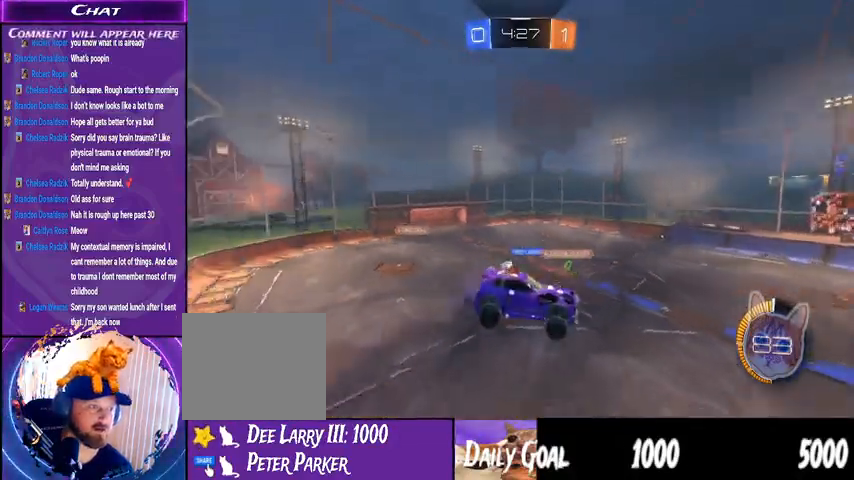
{"buttons": ["L1", "R2"], "left_stick": "left", "right_stick": "center", "events": [[367, "L1", "down"]]}
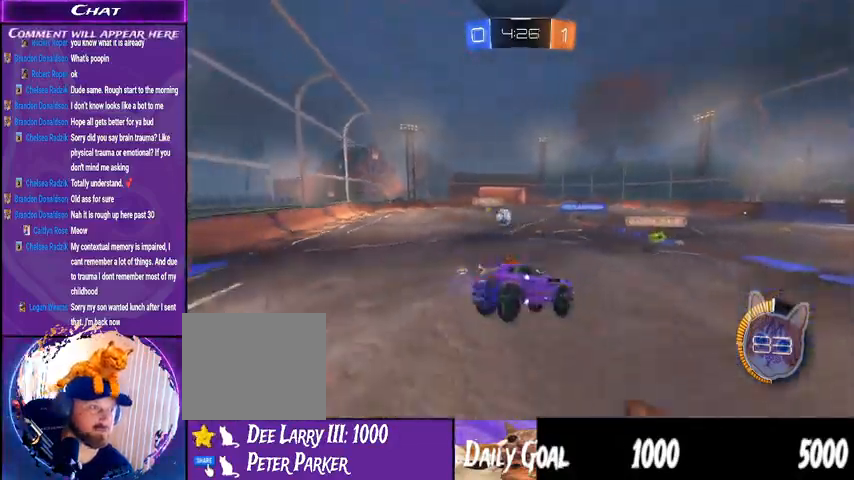
{"buttons": ["R1", "R2"], "left_stick": "left", "right_stick": "center", "events": [[100, "R1", "down"], [233, "L1", "up"]]}
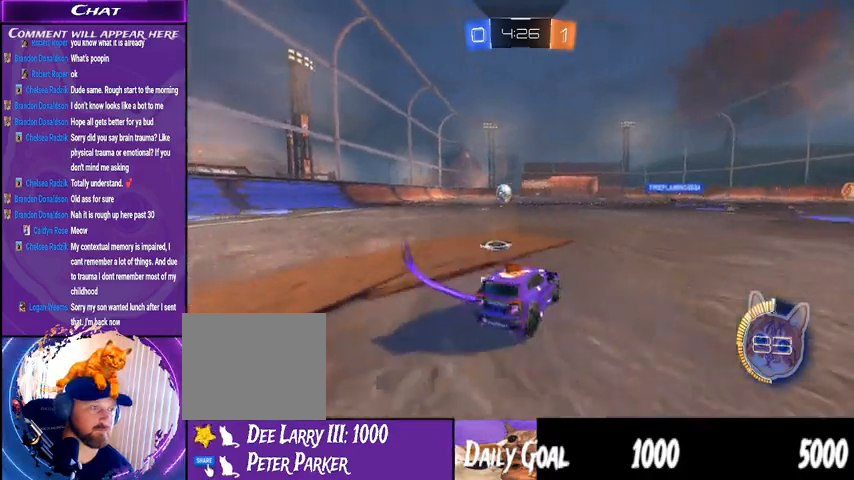
{"buttons": ["R1", "R2"], "left_stick": "left", "right_stick": "center", "events": []}
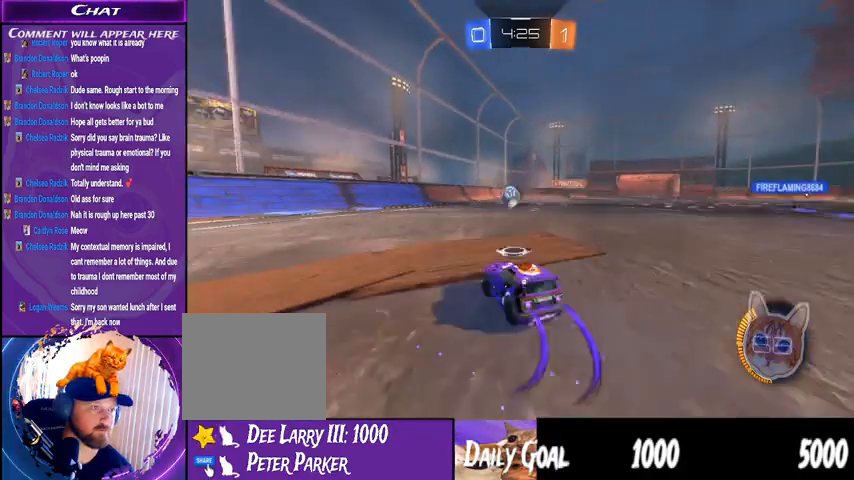
{"buttons": ["R1", "R2"], "left_stick": "center", "right_stick": "center", "events": [[133, "left_stick", "center"]]}
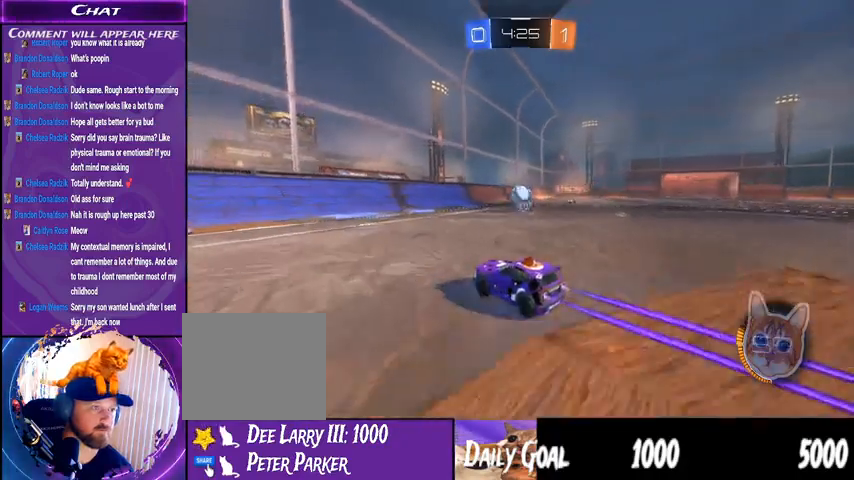
{"buttons": ["R1", "R2"], "left_stick": "right", "right_stick": "center", "events": [[200, "left_stick", "right"]]}
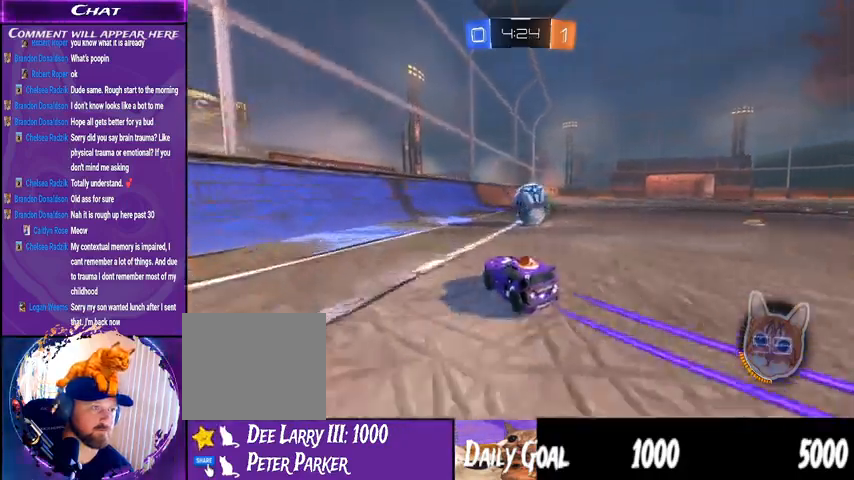
{"buttons": ["R2"], "left_stick": "right", "right_stick": "center", "events": [[467, "R1", "up"]]}
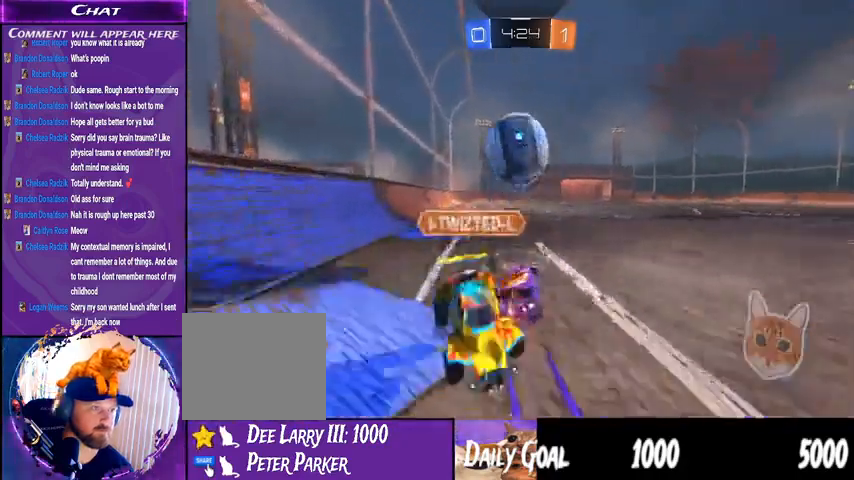
{"buttons": ["R2"], "left_stick": "center", "right_stick": "center", "events": [[100, "left_stick", "center"]]}
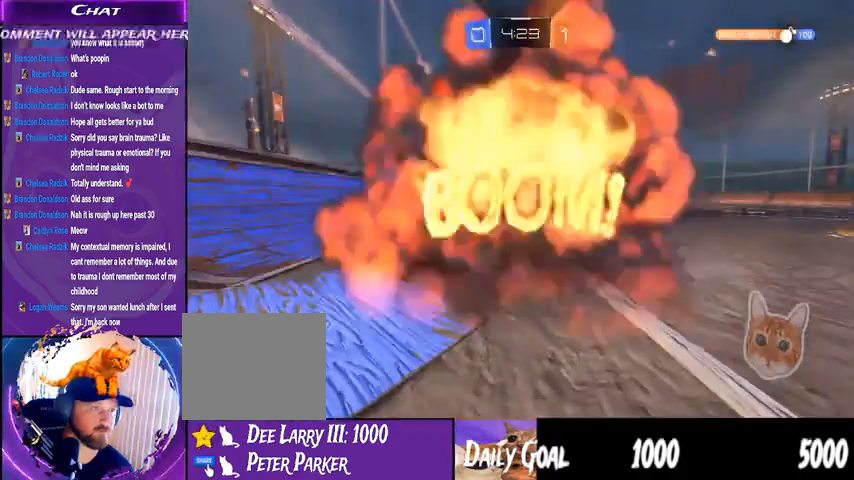
{"buttons": ["R2"], "left_stick": "center", "right_stick": "center", "events": []}
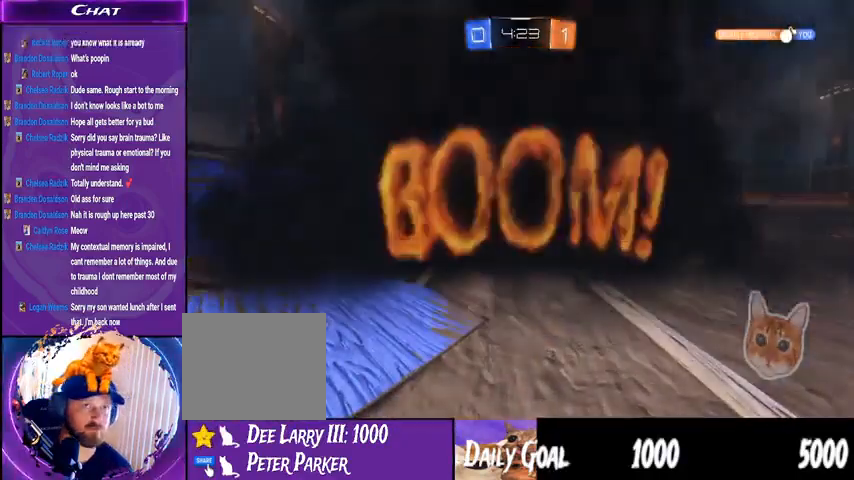
{"buttons": ["R2"], "left_stick": "center", "right_stick": "center", "events": []}
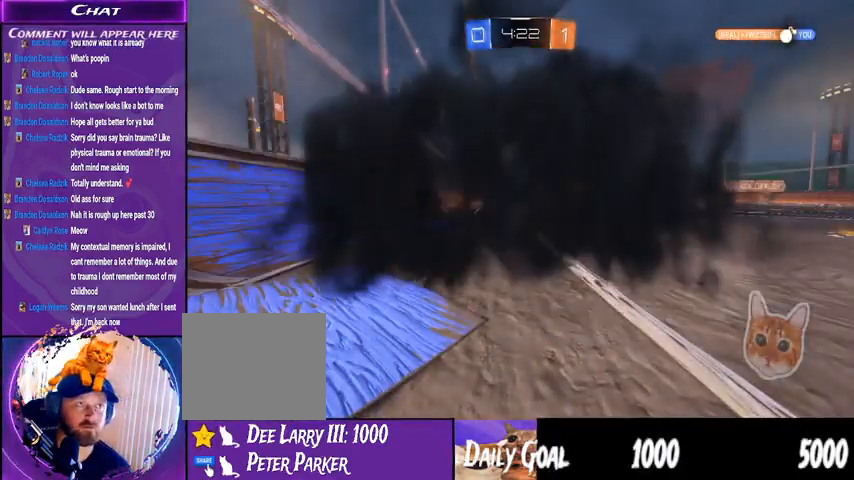
{"buttons": [], "left_stick": "center", "right_stick": "center", "events": [[367, "R2", "up"]]}
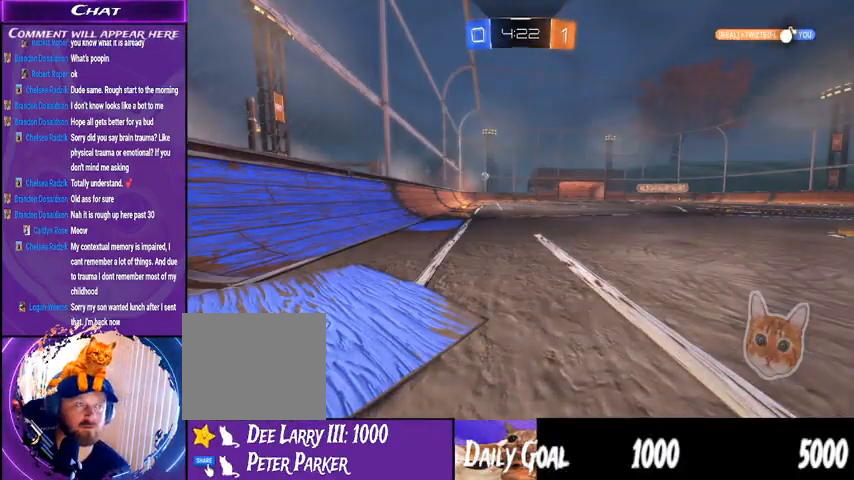
{"buttons": [], "left_stick": "center", "right_stick": "center", "events": []}
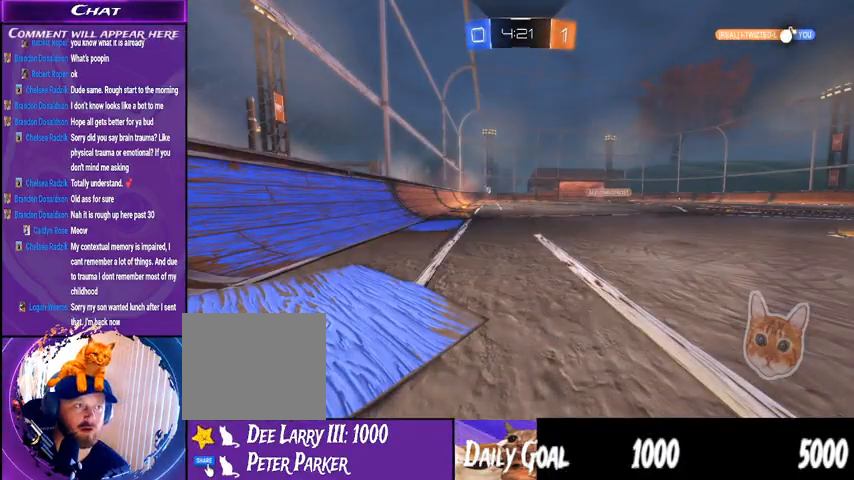
{"buttons": ["R2"], "left_stick": "center", "right_stick": "center", "events": [[367, "R2", "down"]]}
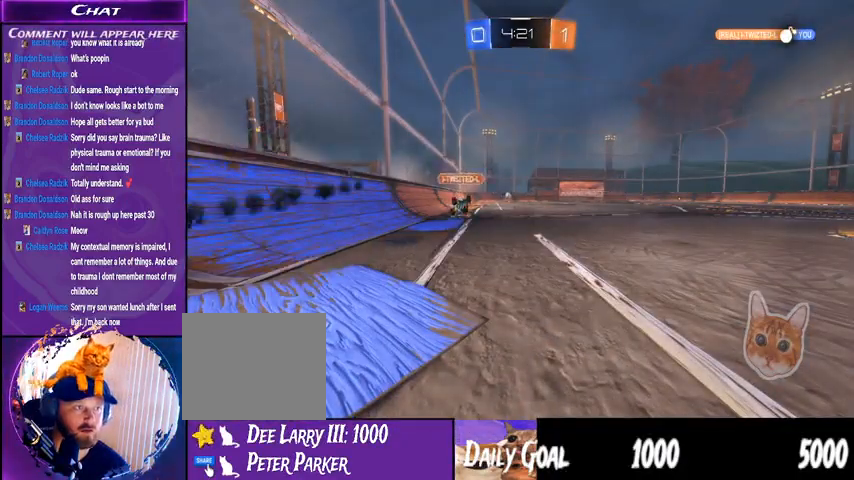
{"buttons": ["R2"], "left_stick": "center", "right_stick": "center", "events": []}
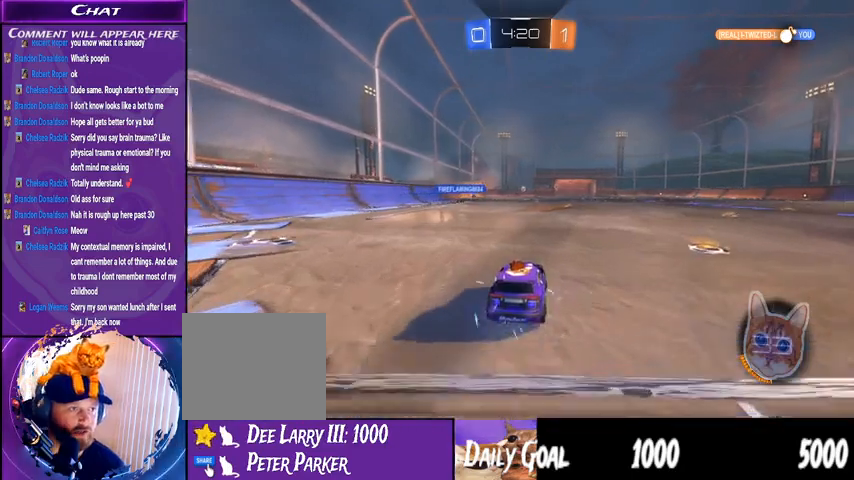
{"buttons": ["R2"], "left_stick": "left", "right_stick": "center", "events": [[167, "left_stick", "down-right"], [367, "left_stick", "center"], [433, "left_stick", "left"]]}
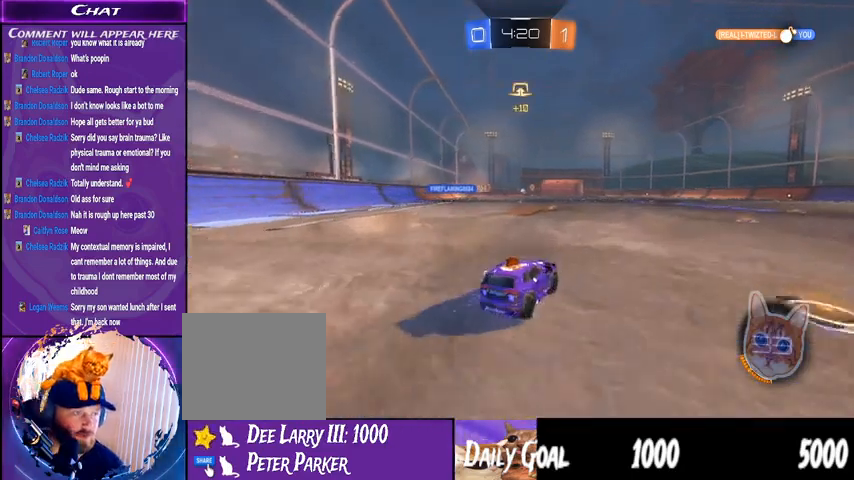
{"buttons": ["R2"], "left_stick": "center", "right_stick": "center", "events": [[200, "left_stick", "center"]]}
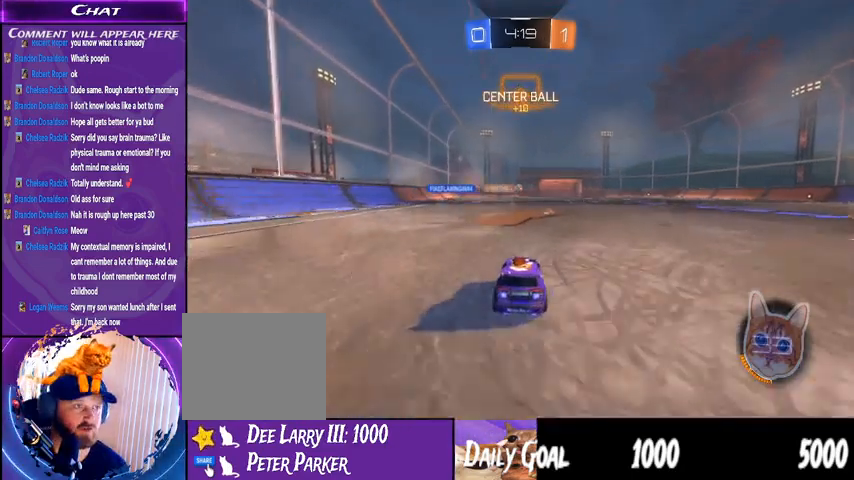
{"buttons": ["R2"], "left_stick": "left", "right_stick": "center", "events": [[100, "left_stick", "right"], [233, "left_stick", "center"], [400, "left_stick", "left"]]}
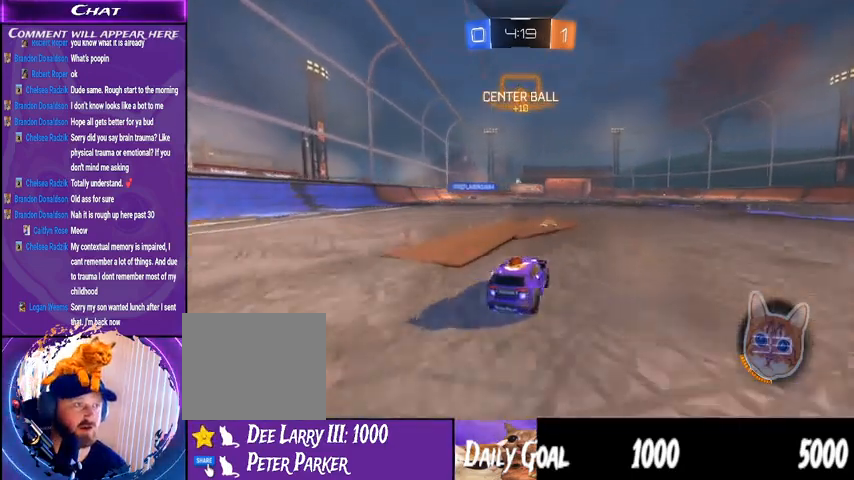
{"buttons": ["R2"], "left_stick": "center", "right_stick": "center", "events": [[67, "left_stick", "center"]]}
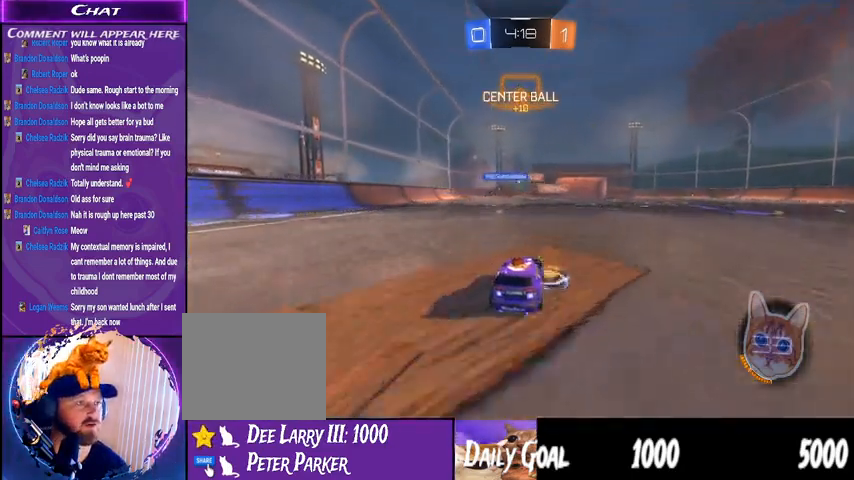
{"buttons": ["L2"], "left_stick": "left", "right_stick": "center", "events": [[267, "left_stick", "left"], [300, "R2", "up"], [333, "L2", "down"]]}
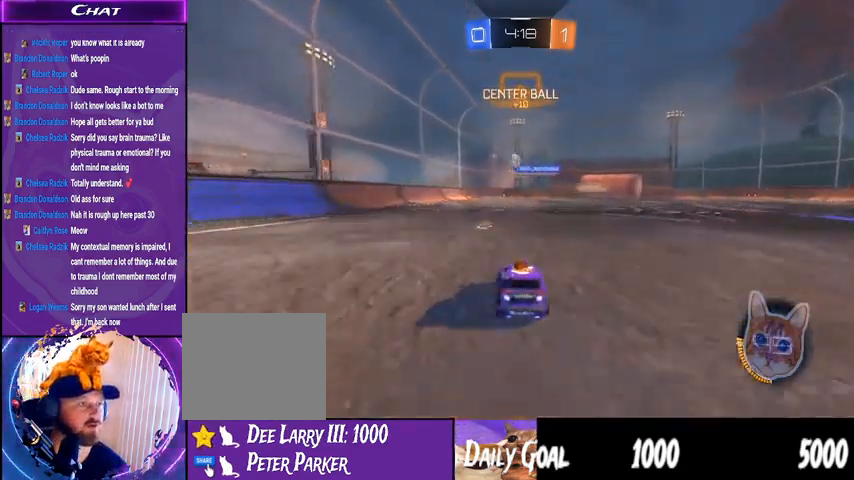
{"buttons": ["R1", "R2"], "left_stick": "left", "right_stick": "center", "events": [[33, "L2", "up"], [67, "R2", "down"], [100, "left_stick", "center"], [267, "left_stick", "left"], [333, "R1", "down"]]}
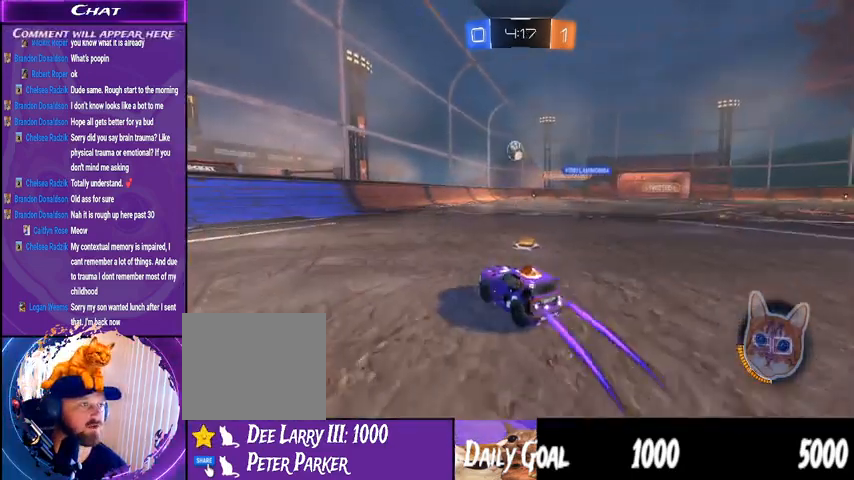
{"buttons": [], "left_stick": "center", "right_stick": "center", "events": [[133, "left_stick", "center"], [267, "R1", "up"], [367, "R2", "up"]]}
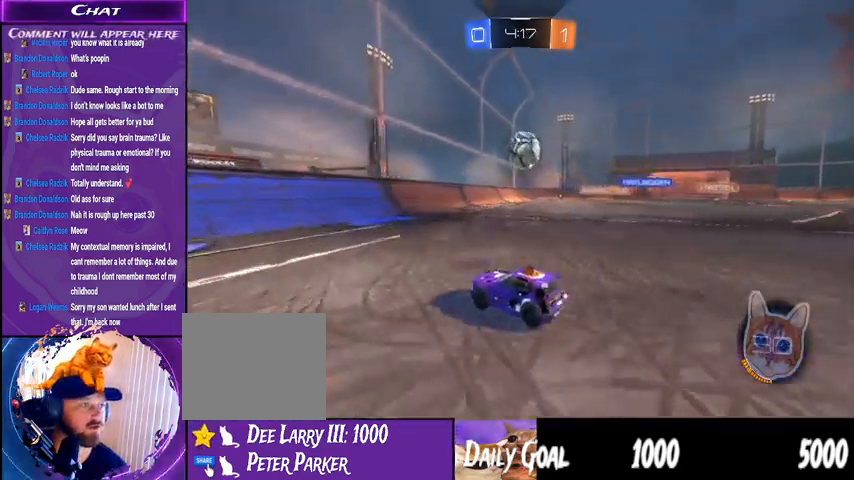
{"buttons": [], "left_stick": "right", "right_stick": "center", "events": [[200, "left_stick", "left"], [300, "L2", "down"], [300, "left_stick", "down"], [367, "left_stick", "right"], [500, "L2", "up"]]}